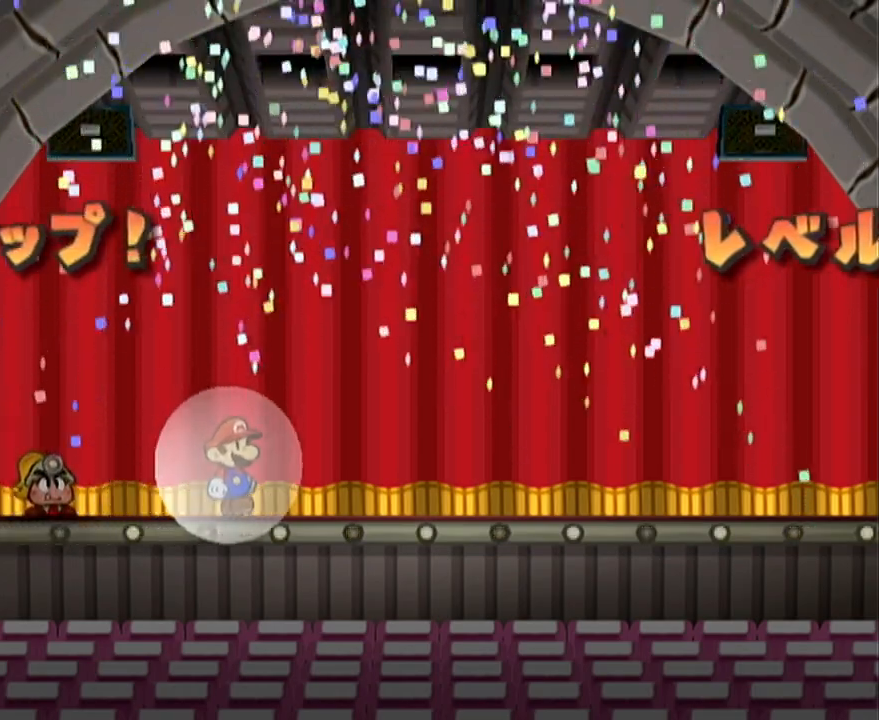
Gameplay with a controller (Nintendo layout); each line is a JSON object with the inputs held at the frame after it. "events" lists button and stick changes between this image and that frame as [ms after this image, input, new state], when the widget could be followed in between. Not read: L3 R3 right_stick.
{"buttons": [], "left_stick": "center", "events": []}
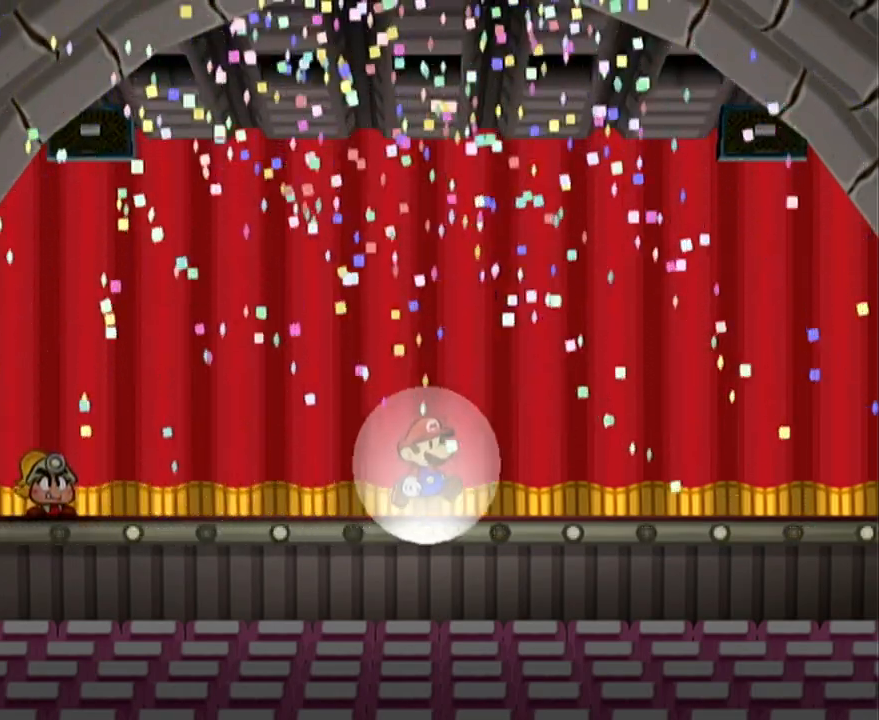
{"buttons": [], "left_stick": "center", "events": []}
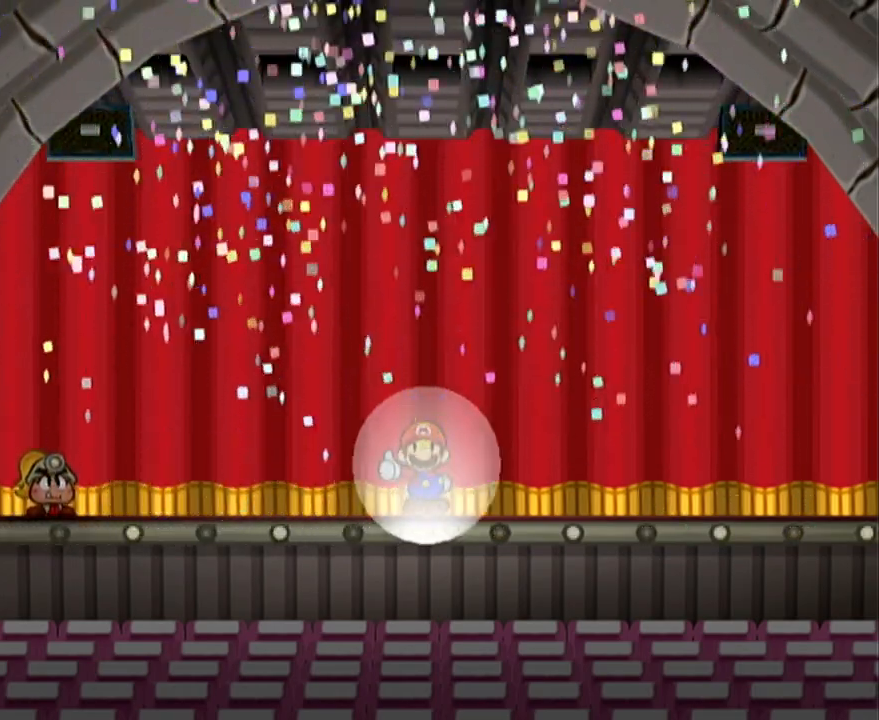
{"buttons": [], "left_stick": "center", "events": []}
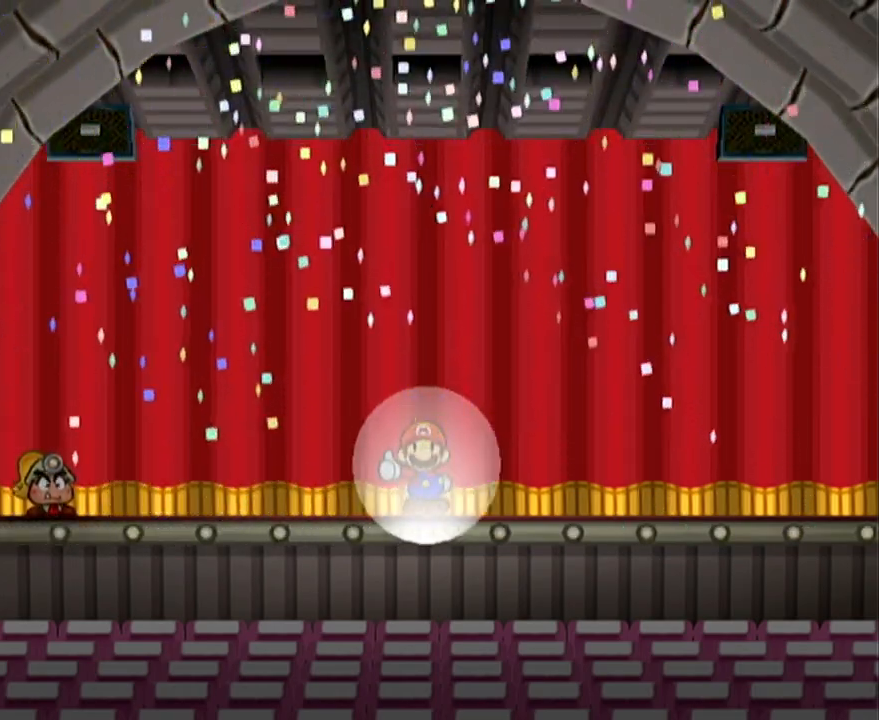
{"buttons": [], "left_stick": "center", "events": []}
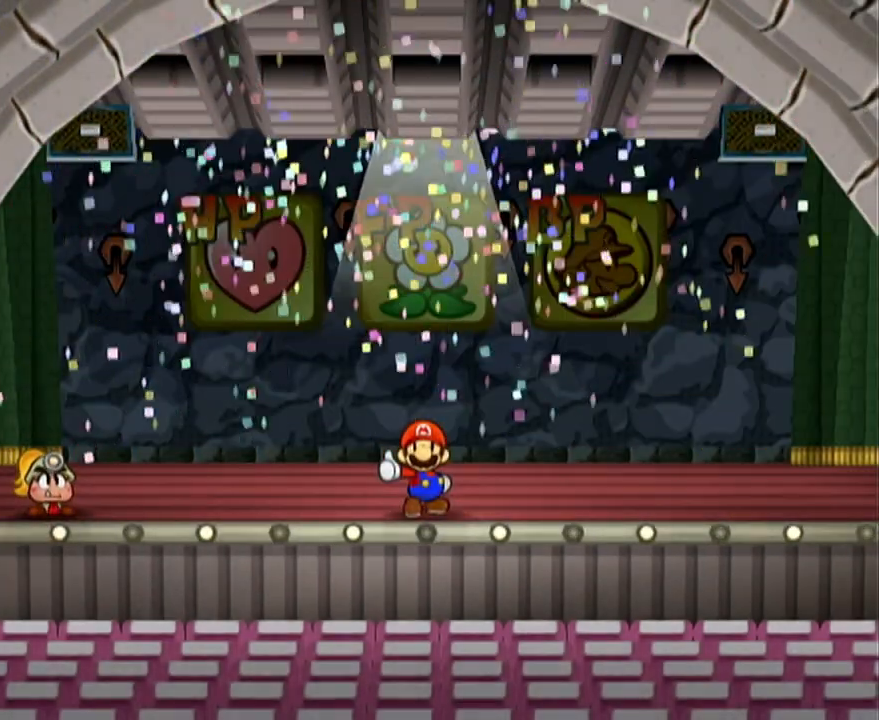
{"buttons": ["A"], "left_stick": "center", "events": [[400, "A", "down"], [467, "A", "up"], [483, "A", "down"]]}
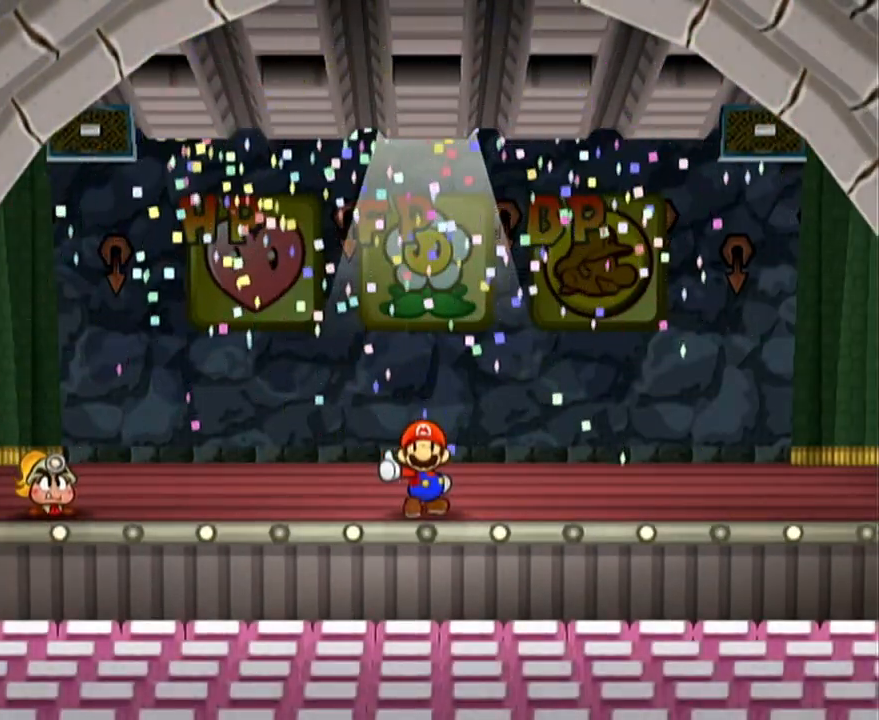
{"buttons": [], "left_stick": "center", "events": [[17, "A", "up"], [50, "A", "down"], [83, "A", "up"], [117, "A", "down"], [150, "A", "up"], [183, "A", "down"], [217, "A", "up"], [267, "A", "down"], [300, "A", "up"]]}
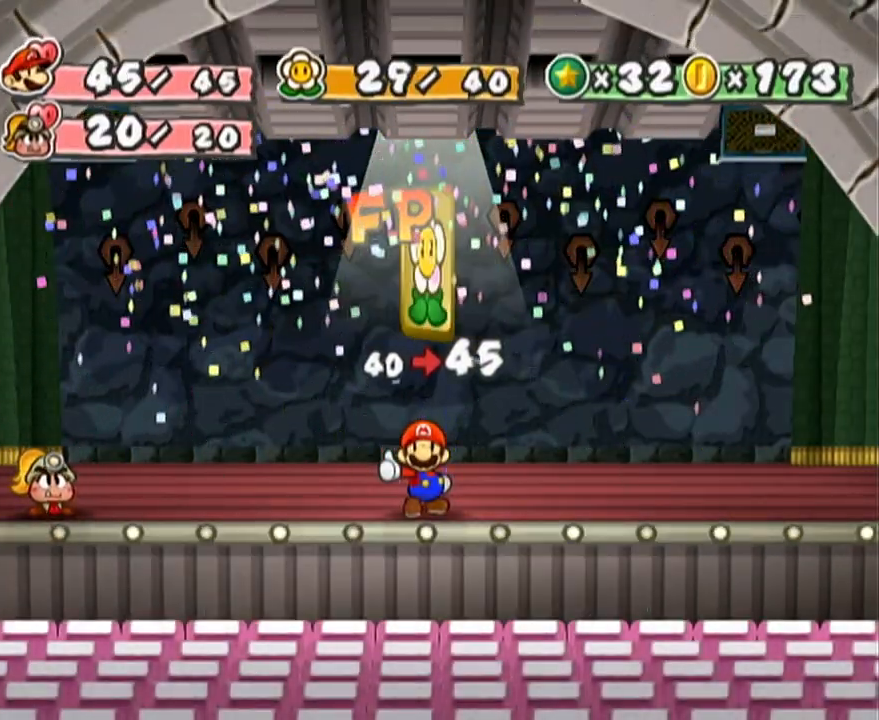
{"buttons": [], "left_stick": "center", "events": []}
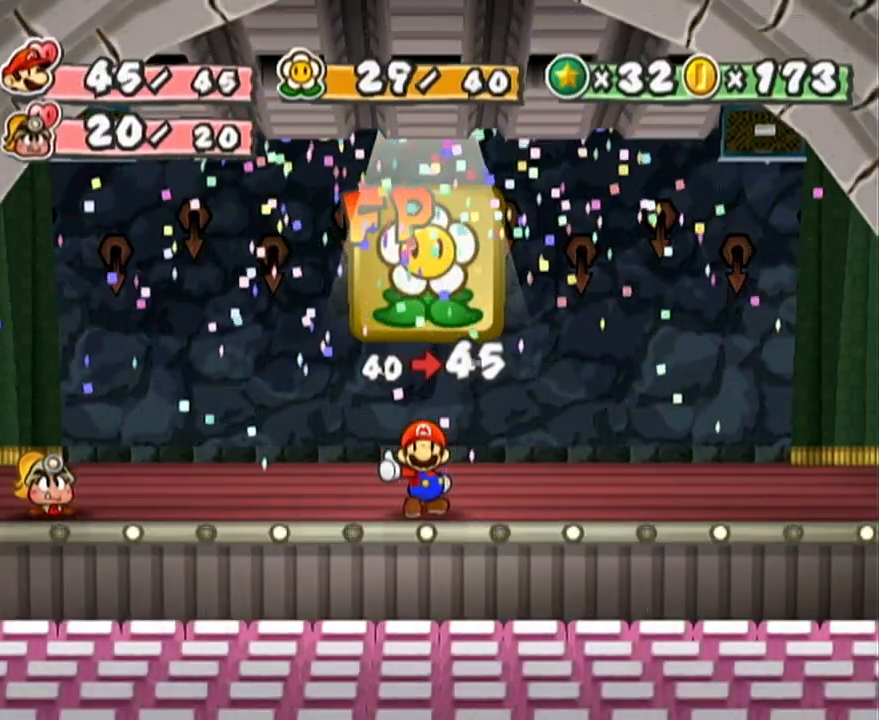
{"buttons": [], "left_stick": "center", "events": []}
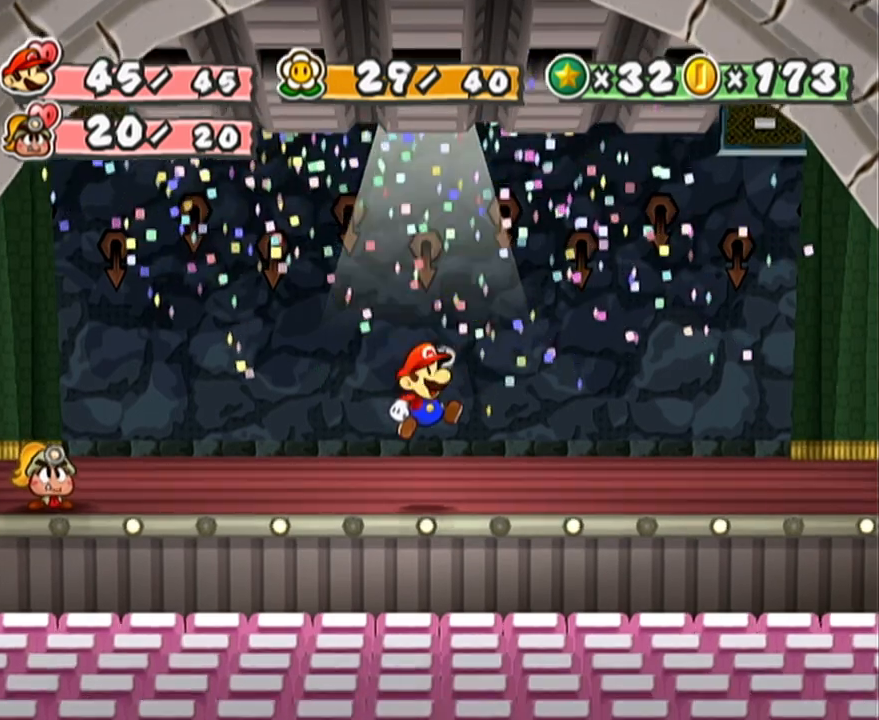
{"buttons": [], "left_stick": "center", "events": []}
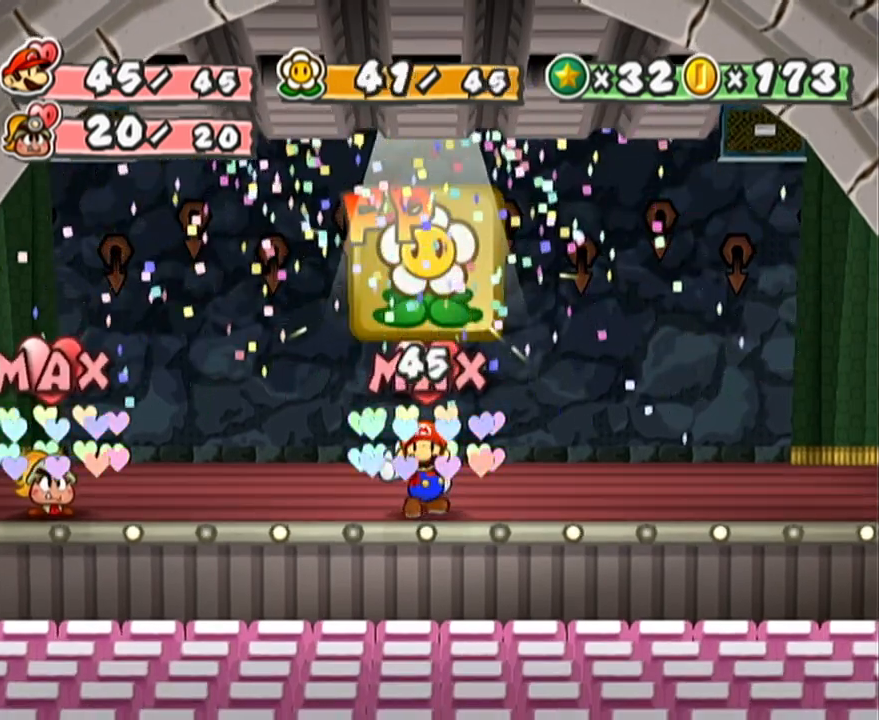
{"buttons": [], "left_stick": "center", "events": []}
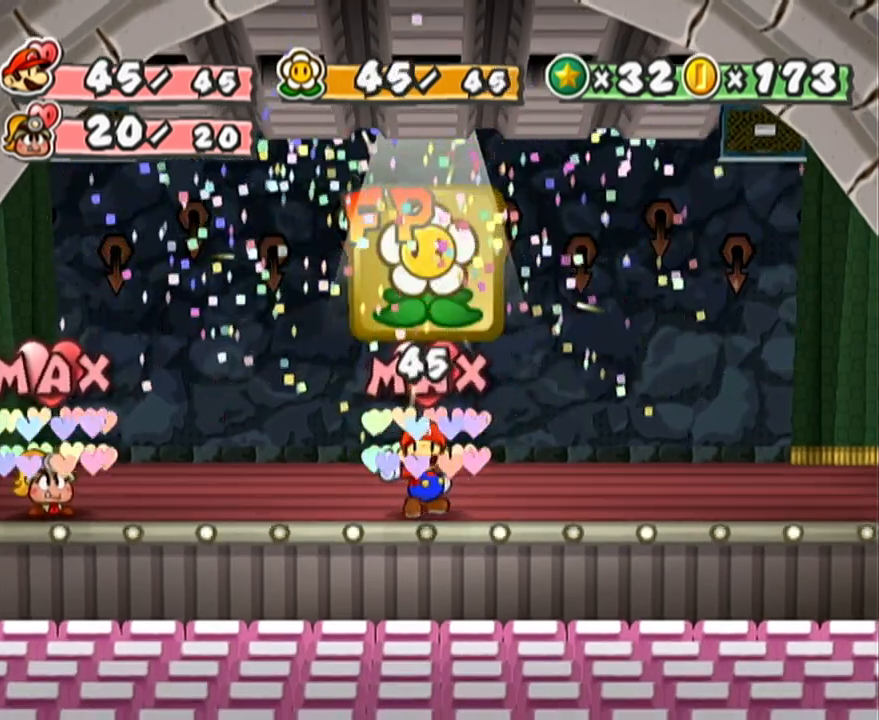
{"buttons": [], "left_stick": "center", "events": []}
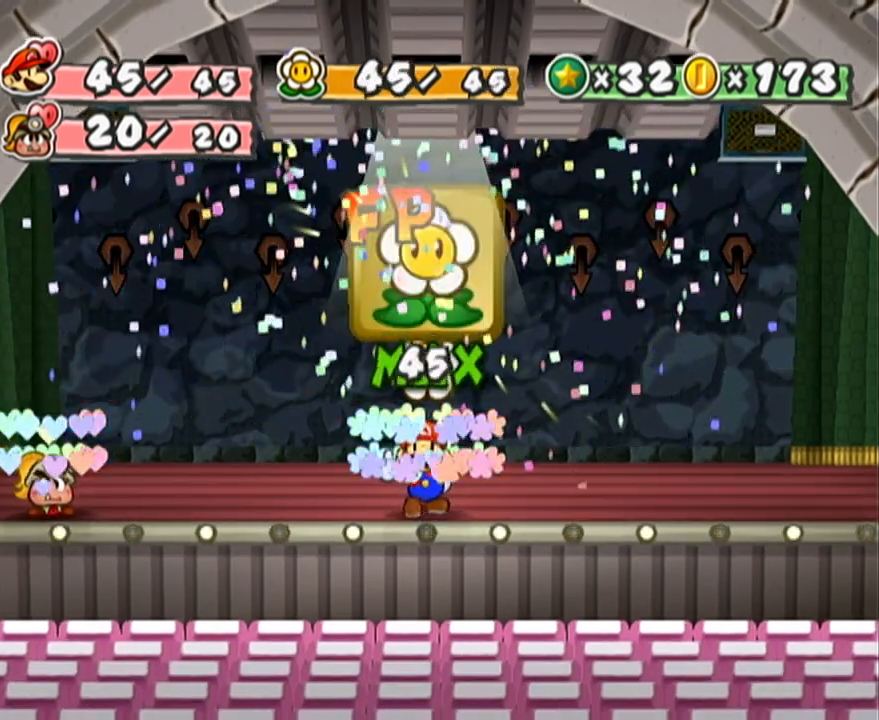
{"buttons": [], "left_stick": "center", "events": []}
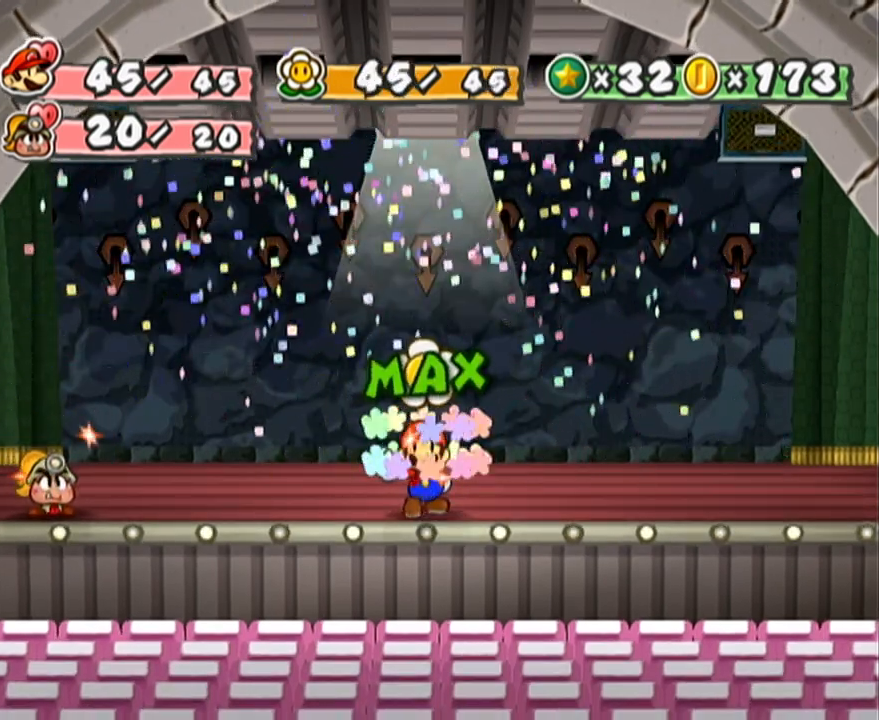
{"buttons": [], "left_stick": "center", "events": []}
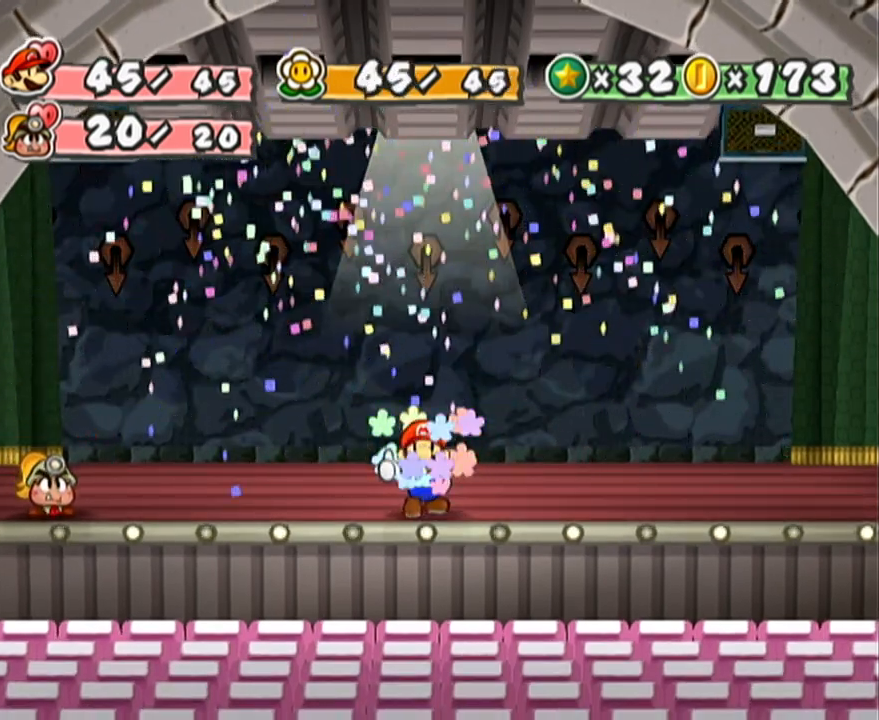
{"buttons": [], "left_stick": "center", "events": []}
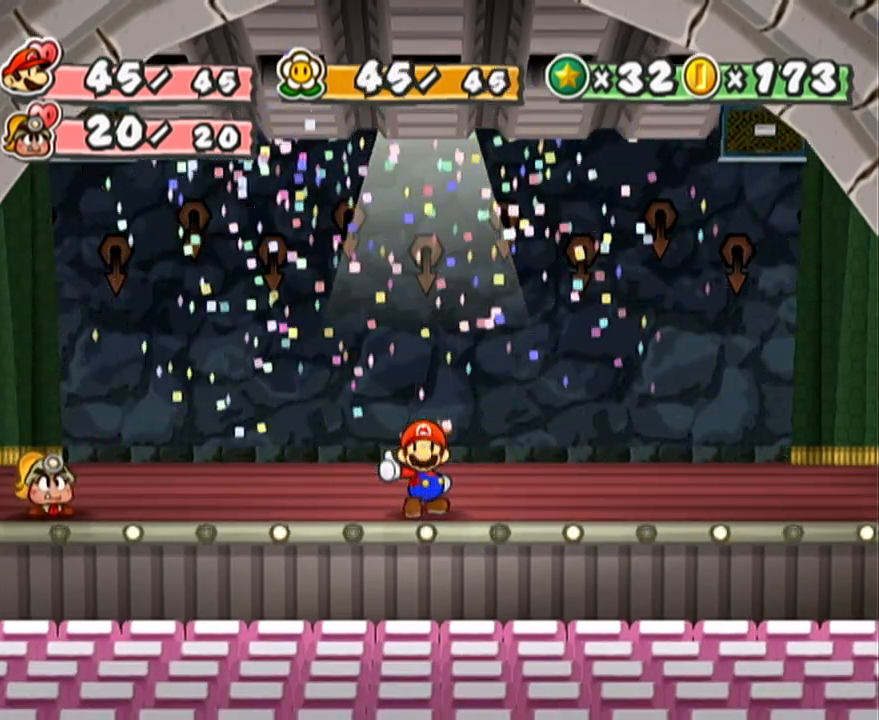
{"buttons": [], "left_stick": "center", "events": [[183, "B", "down"], [217, "A", "down"], [217, "B", "up"], [250, "A", "up"], [300, "B", "down"], [333, "A", "down"], [333, "B", "up"], [367, "A", "up"]]}
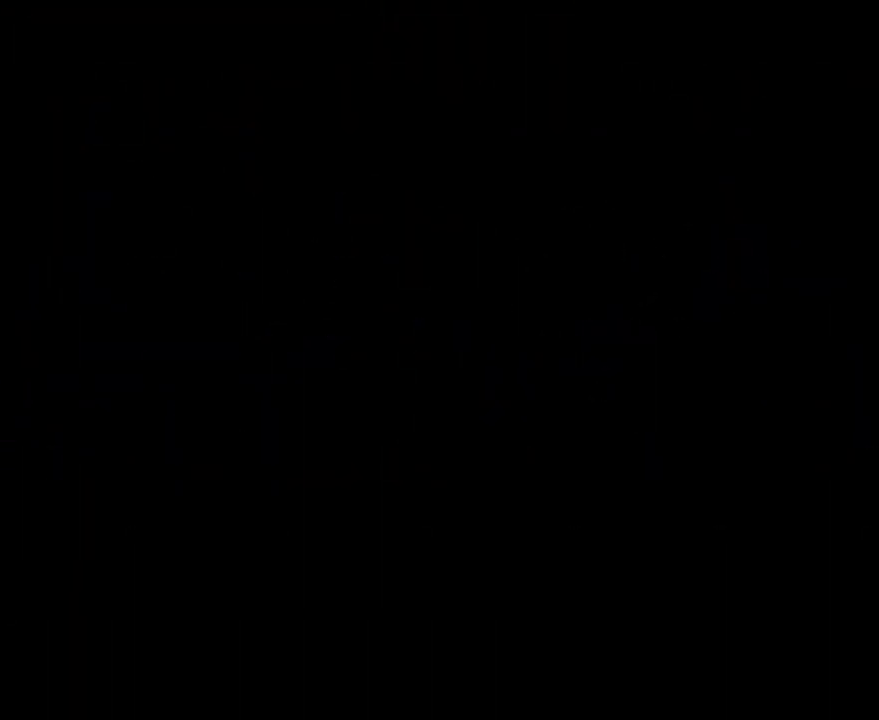
{"buttons": ["A"], "left_stick": "down-right", "events": [[367, "left_stick", "down"], [450, "left_stick", "down-right"], [483, "A", "down"]]}
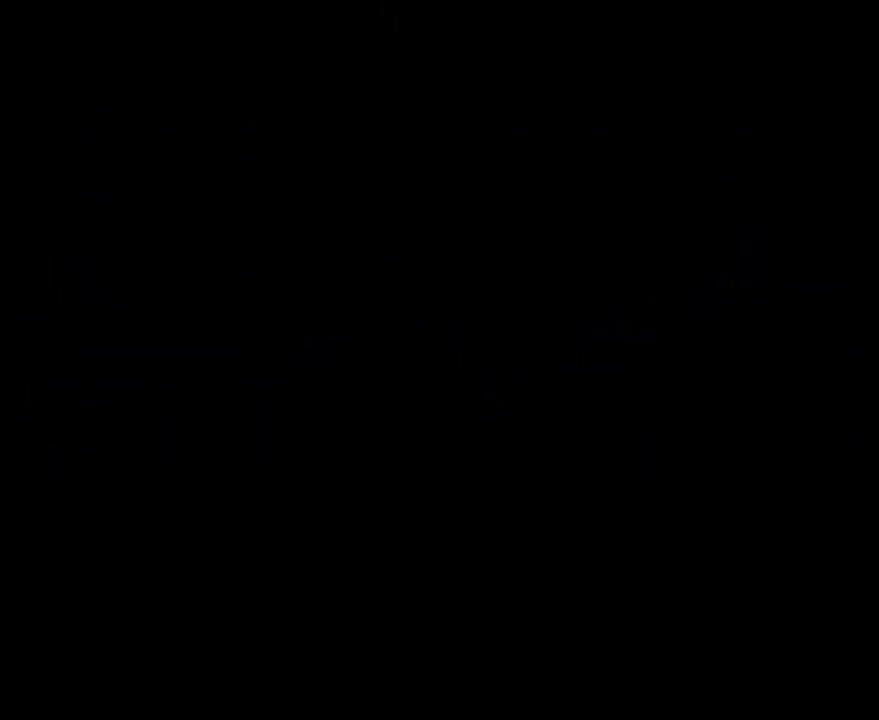
{"buttons": [], "left_stick": "center", "events": [[83, "A", "up"], [333, "left_stick", "center"]]}
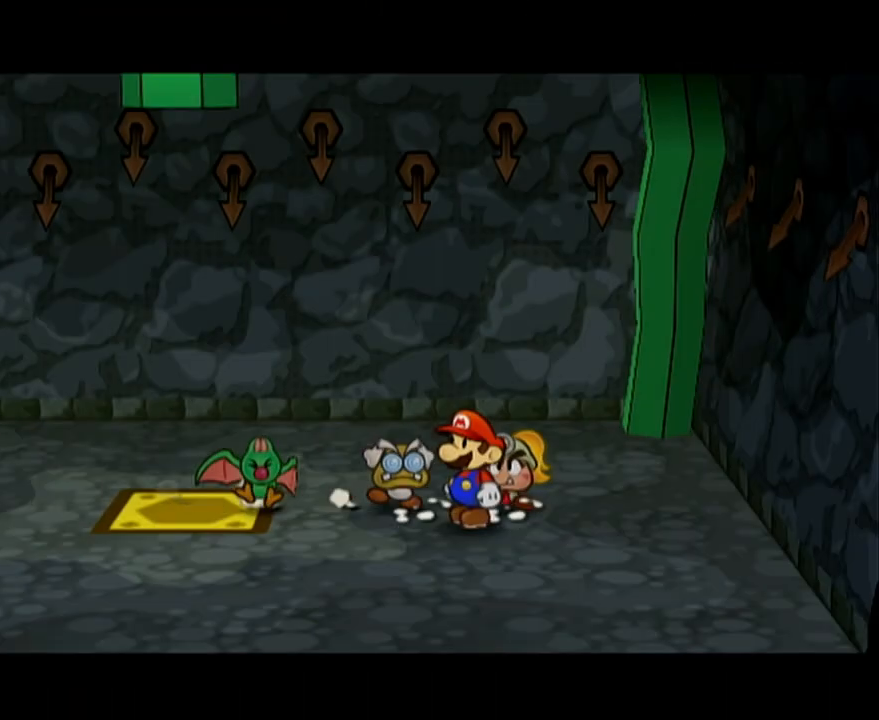
{"buttons": [], "left_stick": "center", "events": []}
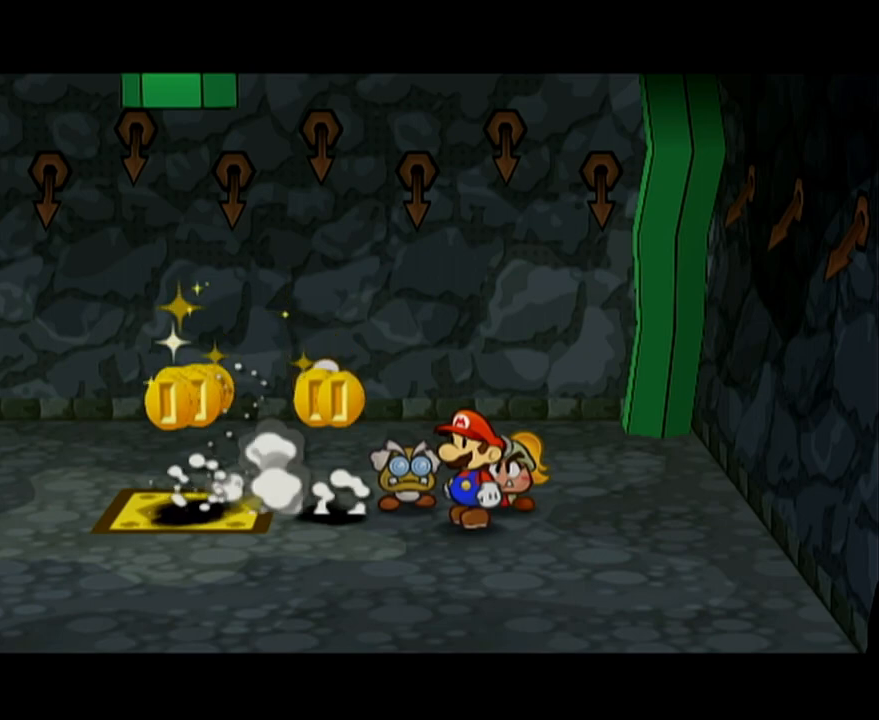
{"buttons": [], "left_stick": "up-left", "events": [[300, "left_stick", "left"], [367, "left_stick", "up-left"]]}
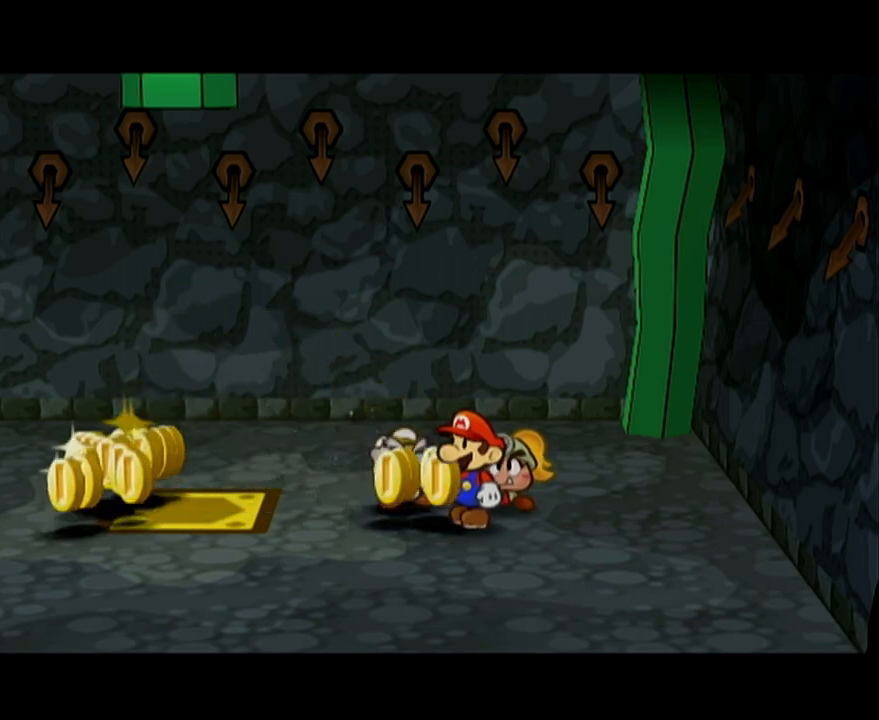
{"buttons": [], "left_stick": "up", "events": [[300, "left_stick", "up"]]}
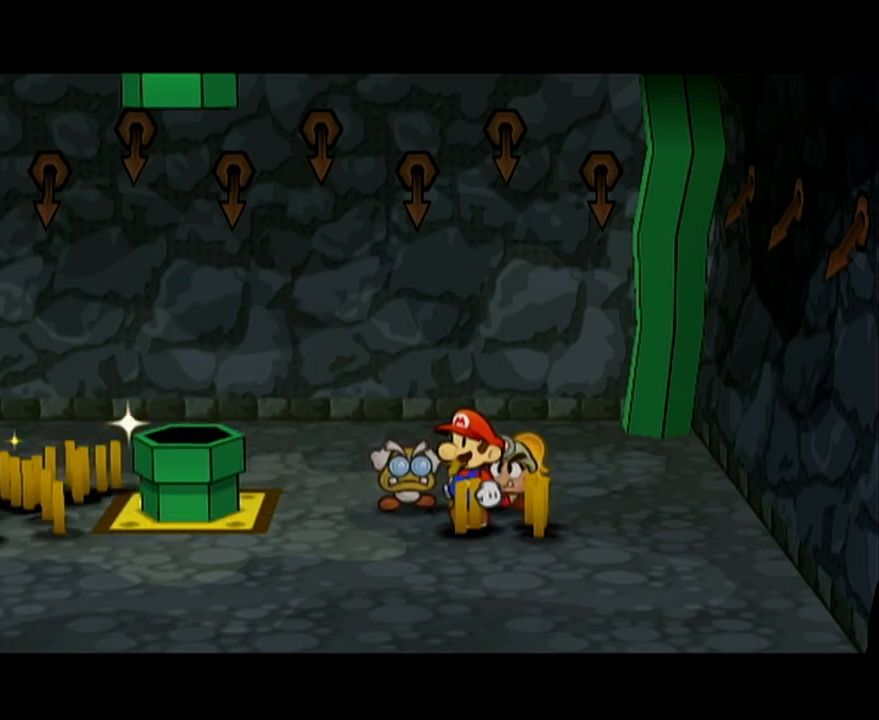
{"buttons": [], "left_stick": "left", "events": [[367, "left_stick", "left"]]}
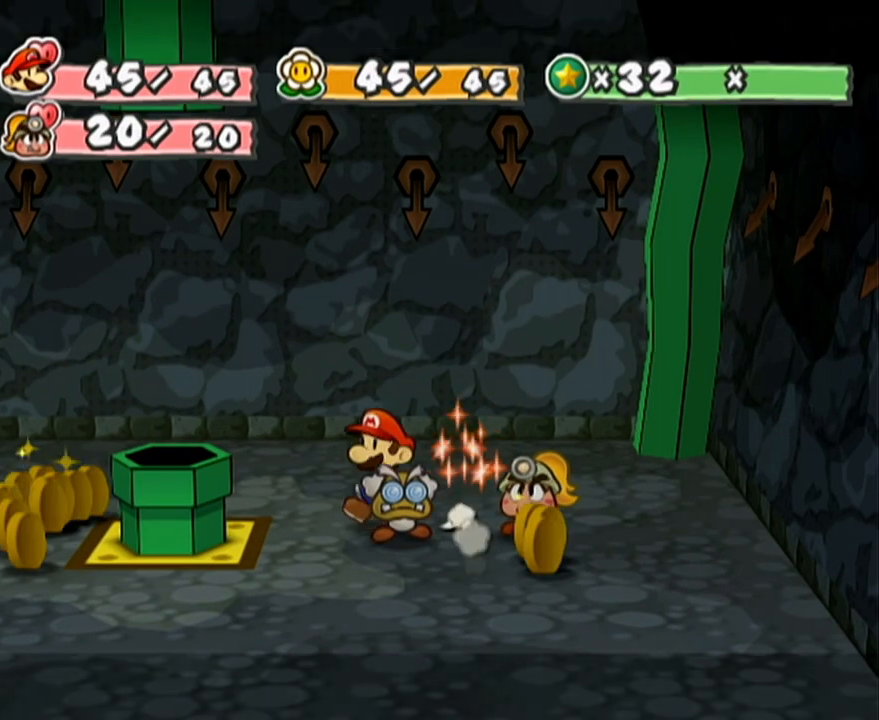
{"buttons": [], "left_stick": "down", "events": [[117, "left_stick", "up-left"], [250, "left_stick", "left"], [267, "A", "down"], [367, "A", "up"], [367, "left_stick", "down-left"], [500, "left_stick", "down"]]}
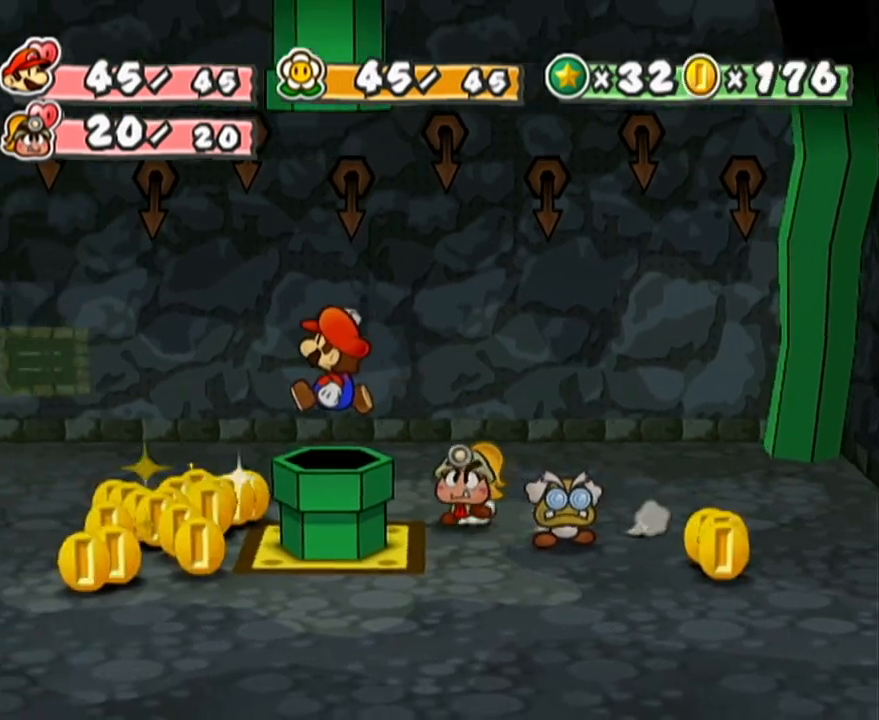
{"buttons": [], "left_stick": "center", "events": [[367, "left_stick", "center"]]}
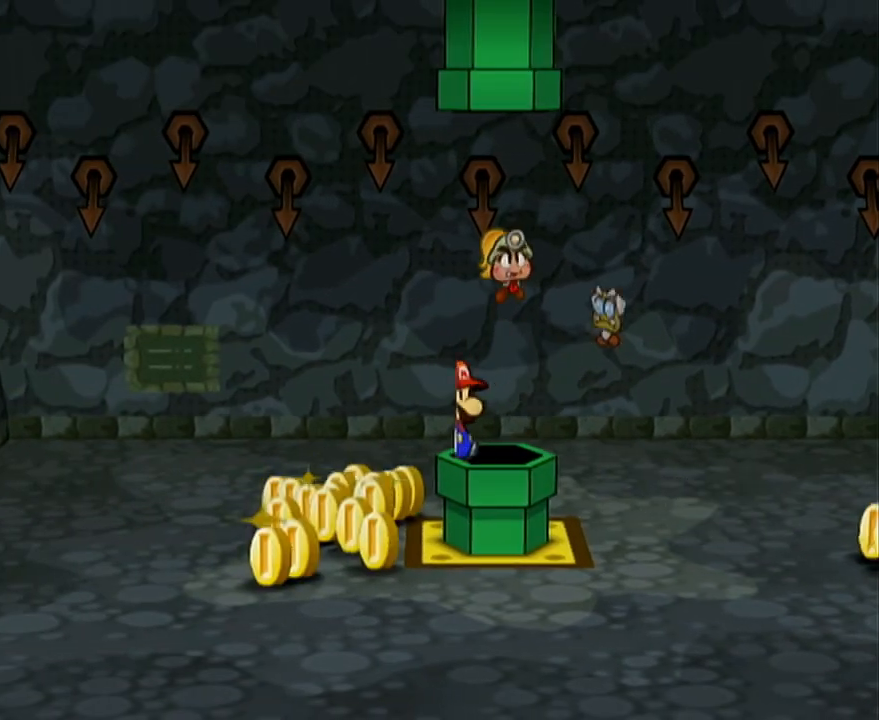
{"buttons": [], "left_stick": "center", "events": []}
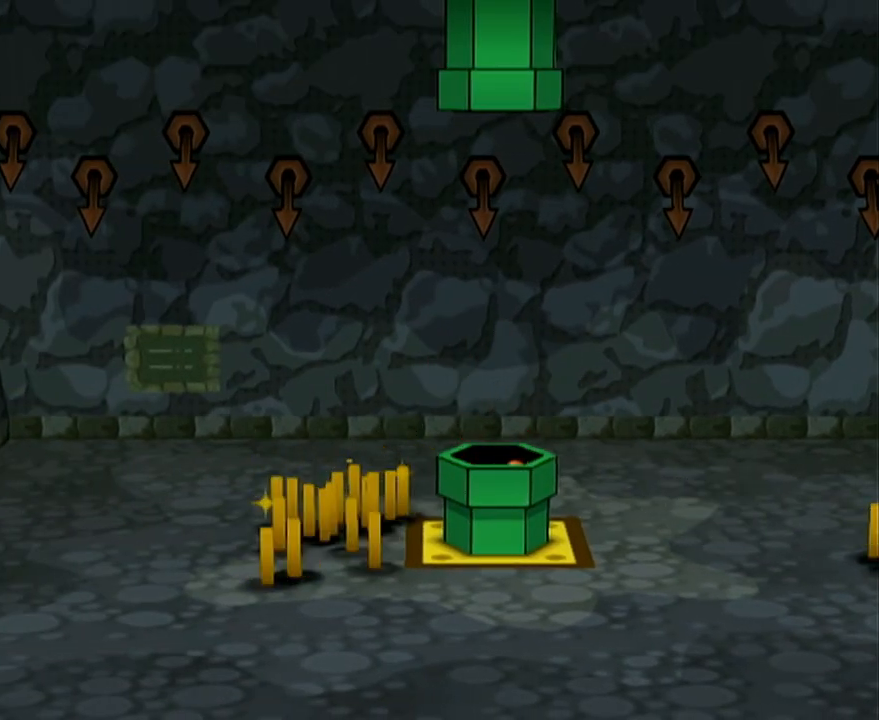
{"buttons": [], "left_stick": "center", "events": []}
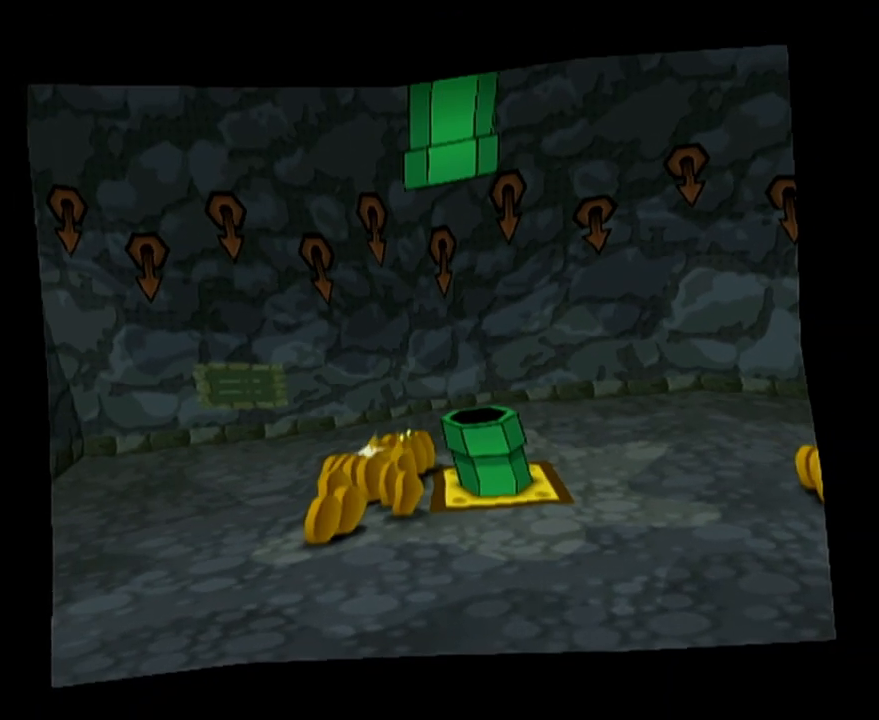
{"buttons": [], "left_stick": "center", "events": []}
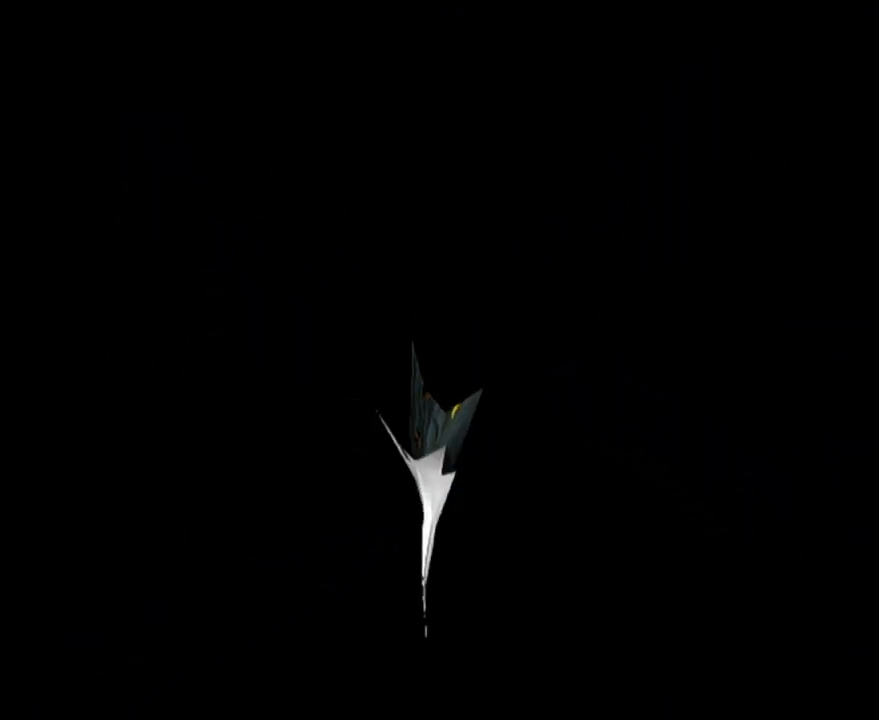
{"buttons": [], "left_stick": "center", "events": []}
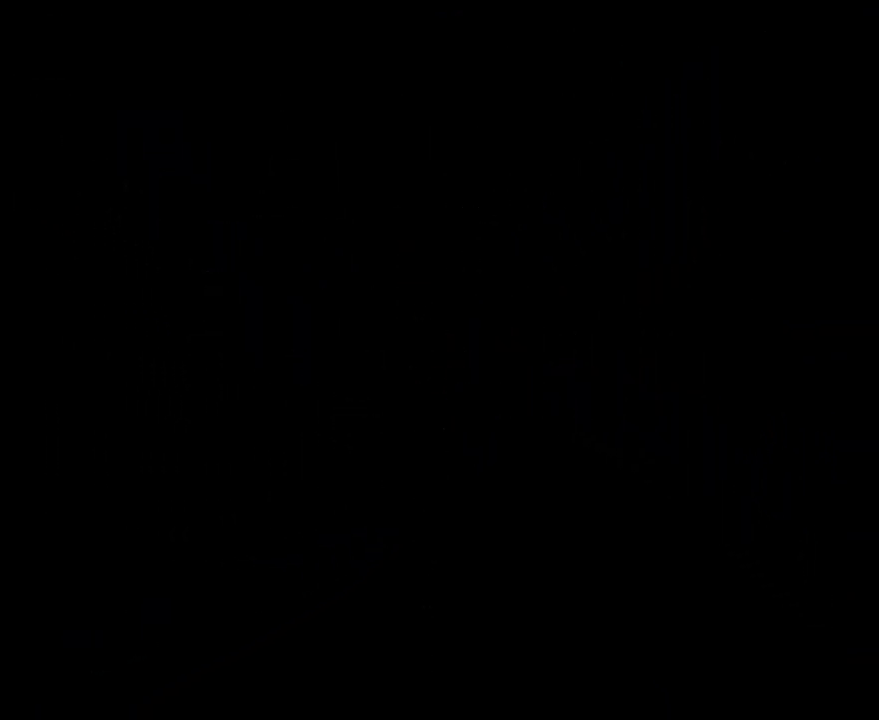
{"buttons": [], "left_stick": "center", "events": []}
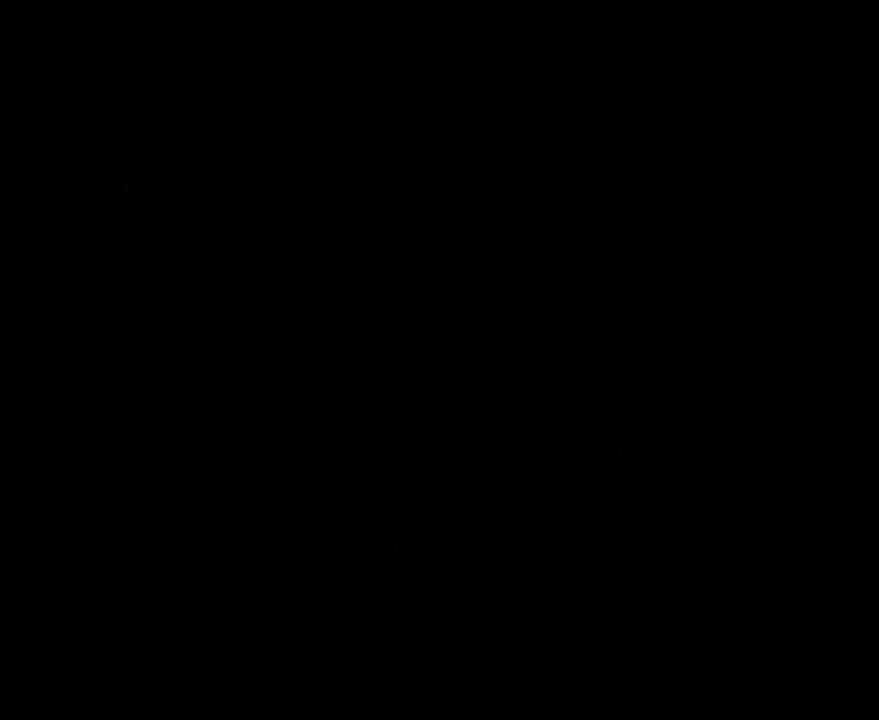
{"buttons": [], "left_stick": "center", "events": []}
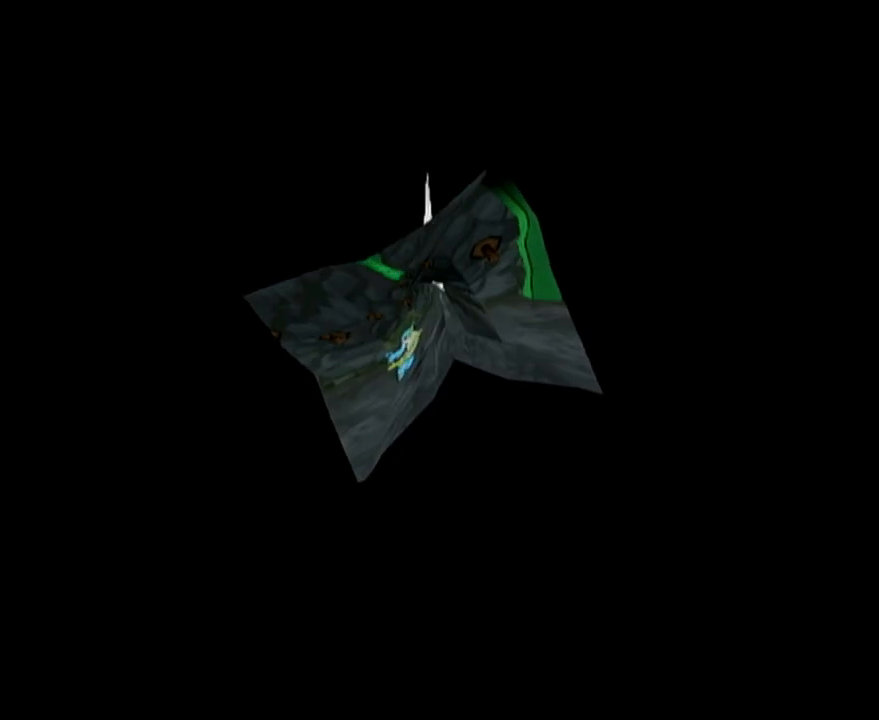
{"buttons": [], "left_stick": "center", "events": []}
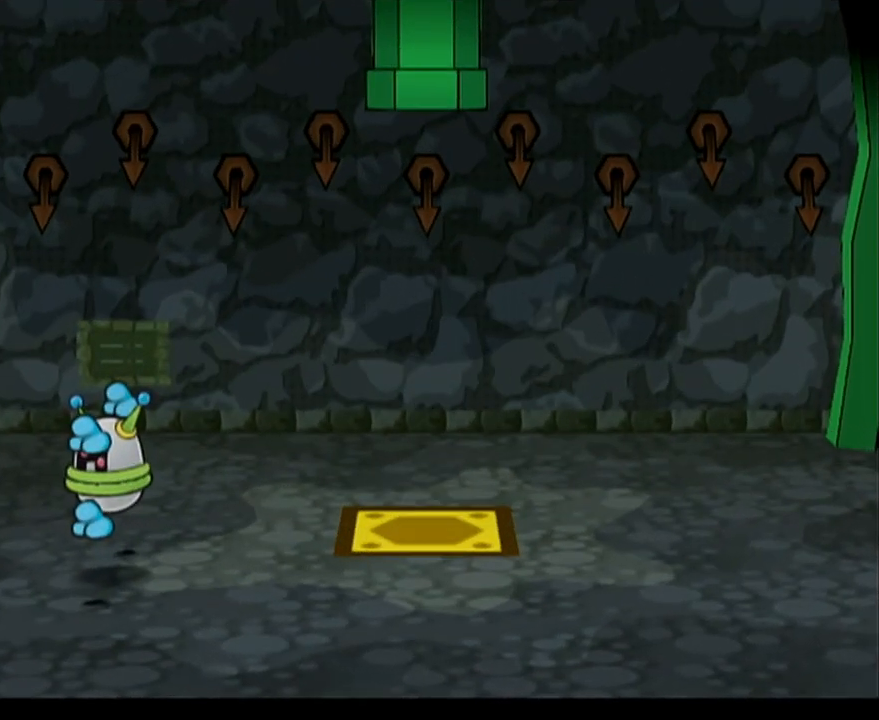
{"buttons": [], "left_stick": "center", "events": []}